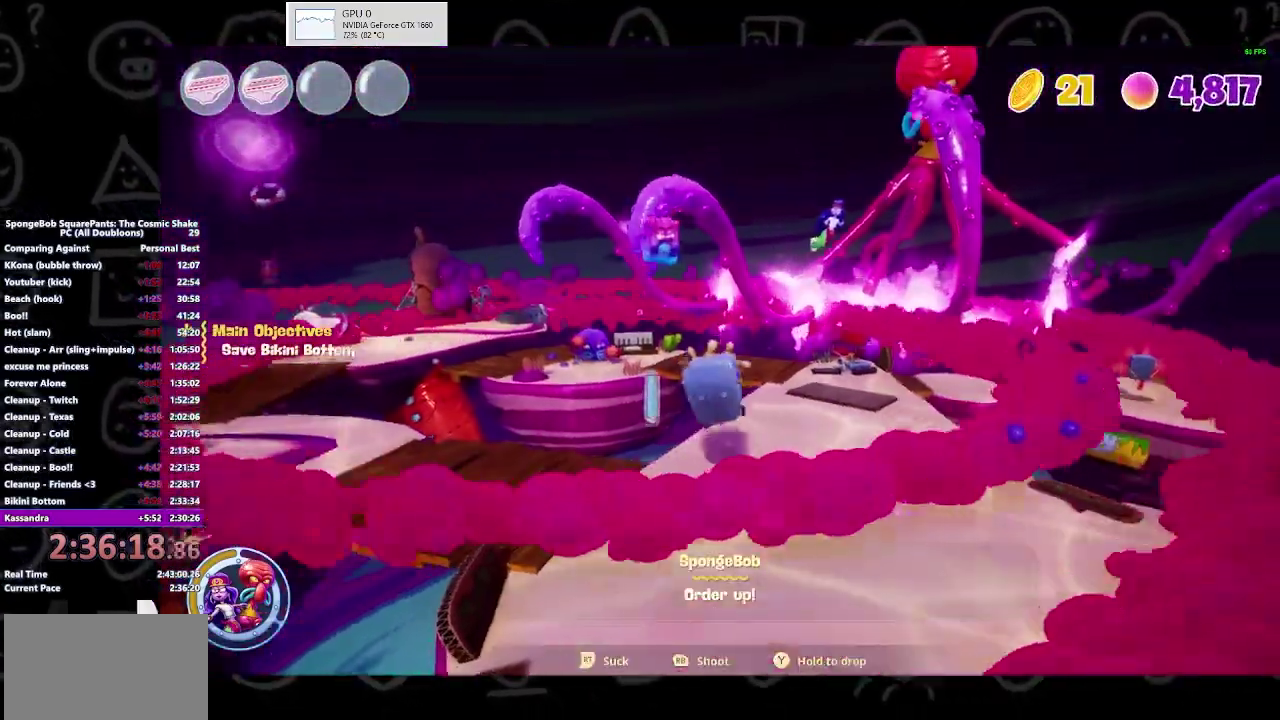
Gameplay with a controller (Xbox layout); each line is a JSON object with the inputs held at the frame after it. "events" lists button and stick changes between this image and that frame as [ms after this image, input, new state], when the widget could be followed in between. Not read: L2 L3 R2 R3.
{"buttons": [], "left_stick": "up-left", "right_stick": "center", "events": [[100, "left_stick", "up-right"], [233, "left_stick", "up-left"]]}
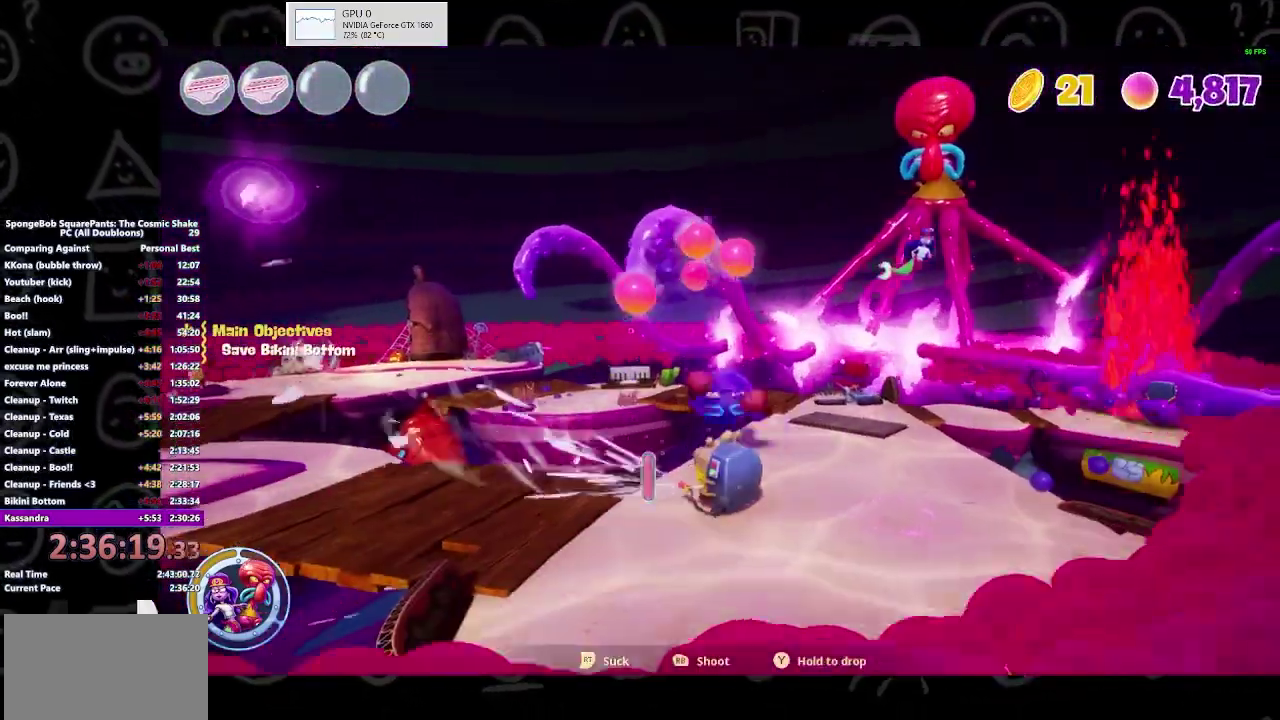
{"buttons": [], "left_stick": "down", "right_stick": "center", "events": [[100, "left_stick", "up"], [167, "left_stick", "up-right"], [333, "left_stick", "center"], [467, "left_stick", "down"]]}
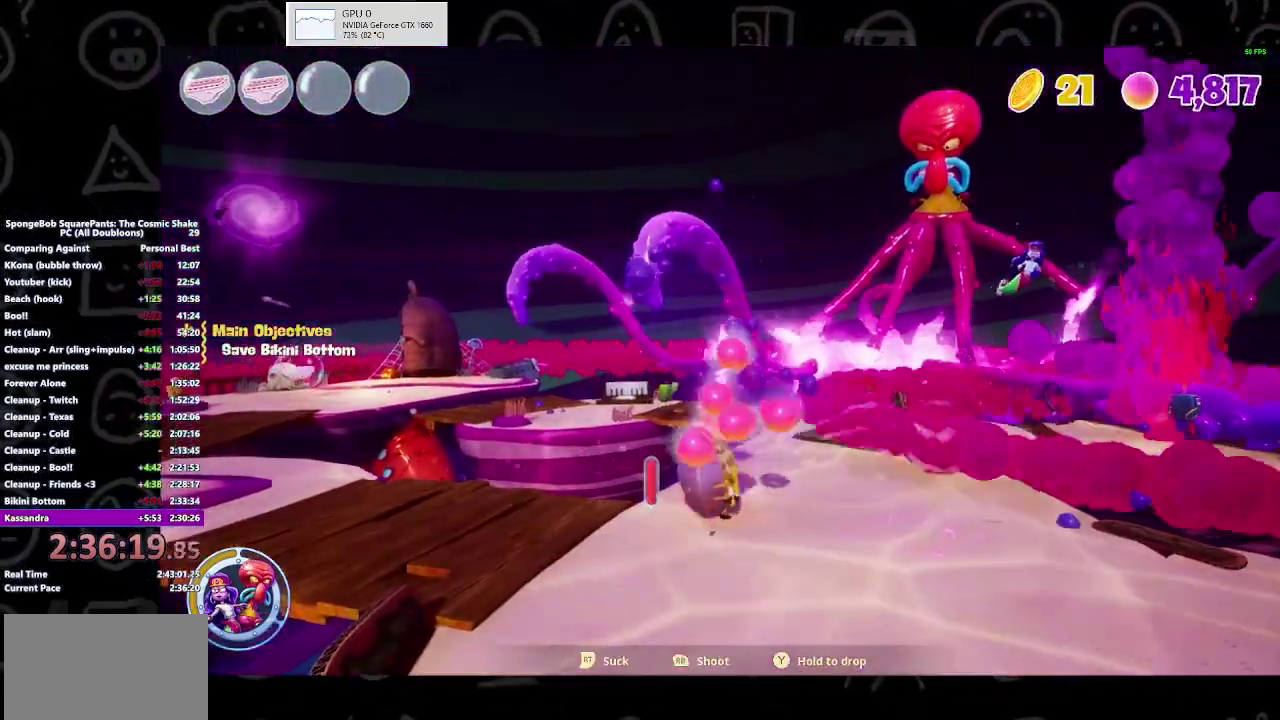
{"buttons": [], "left_stick": "up-right", "right_stick": "center", "events": [[200, "left_stick", "down-right"], [267, "left_stick", "right"], [300, "A", "down"], [333, "left_stick", "up-right"], [400, "A", "up"]]}
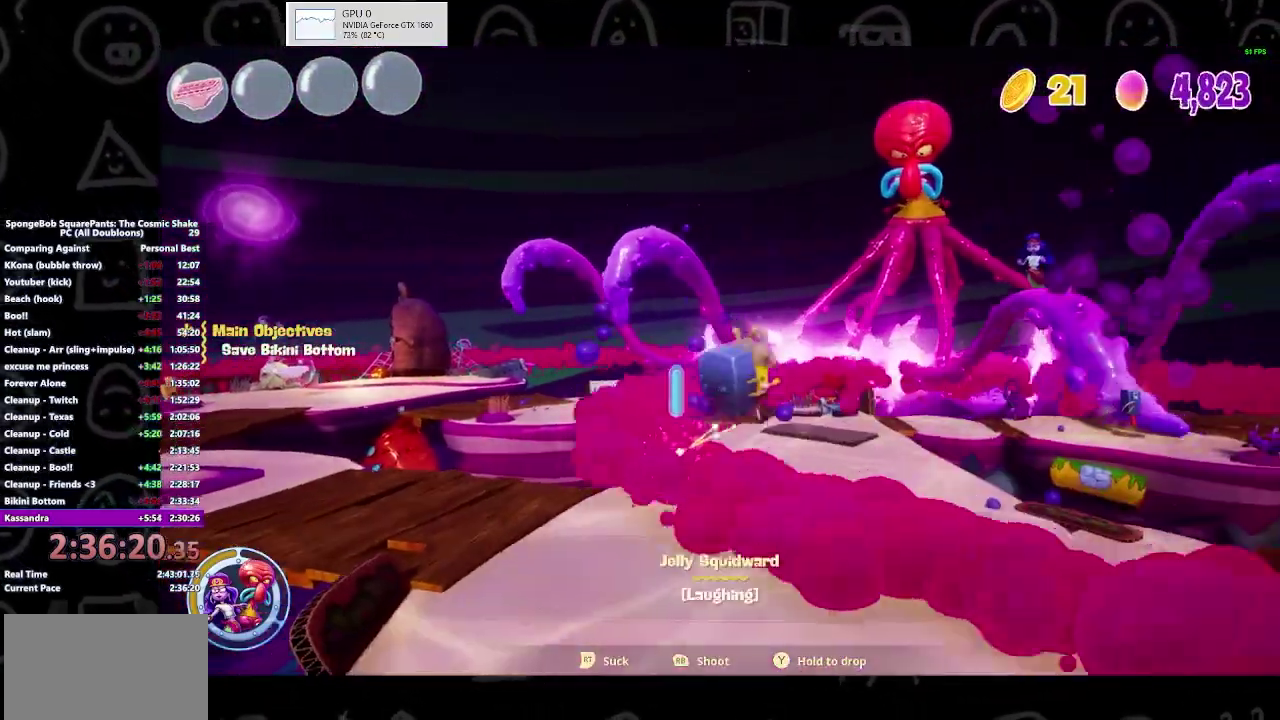
{"buttons": [], "left_stick": "down", "right_stick": "center", "events": [[167, "left_stick", "down-left"], [433, "left_stick", "down"]]}
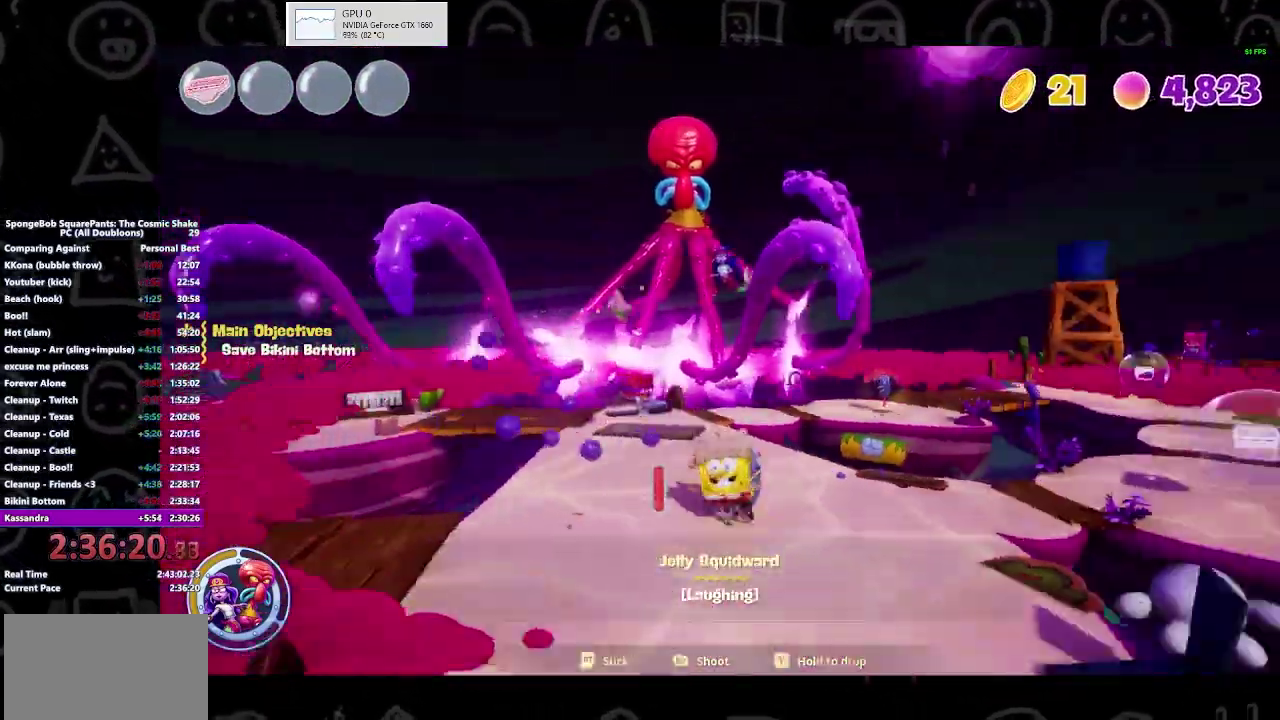
{"buttons": [], "left_stick": "center", "right_stick": "center", "events": [[67, "left_stick", "down-right"], [133, "left_stick", "right"], [300, "left_stick", "center"]]}
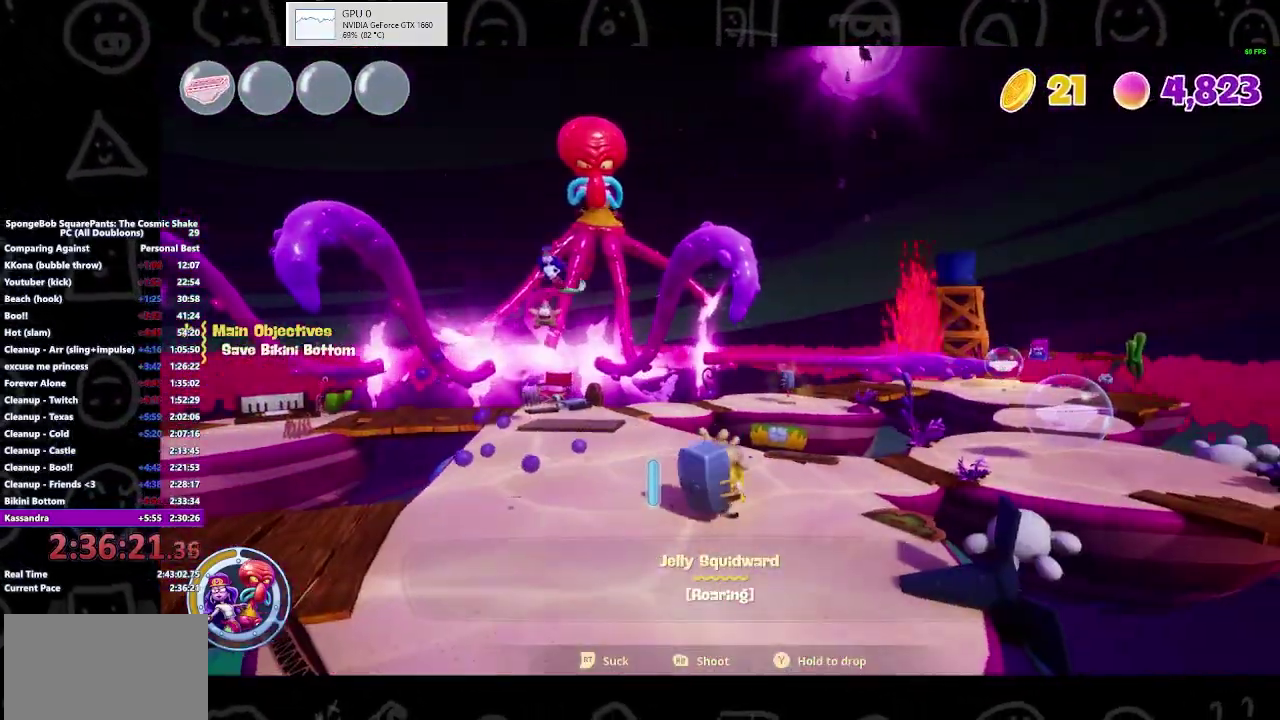
{"buttons": [], "left_stick": "up-right", "right_stick": "center", "events": [[33, "left_stick", "right"], [200, "left_stick", "up-right"]]}
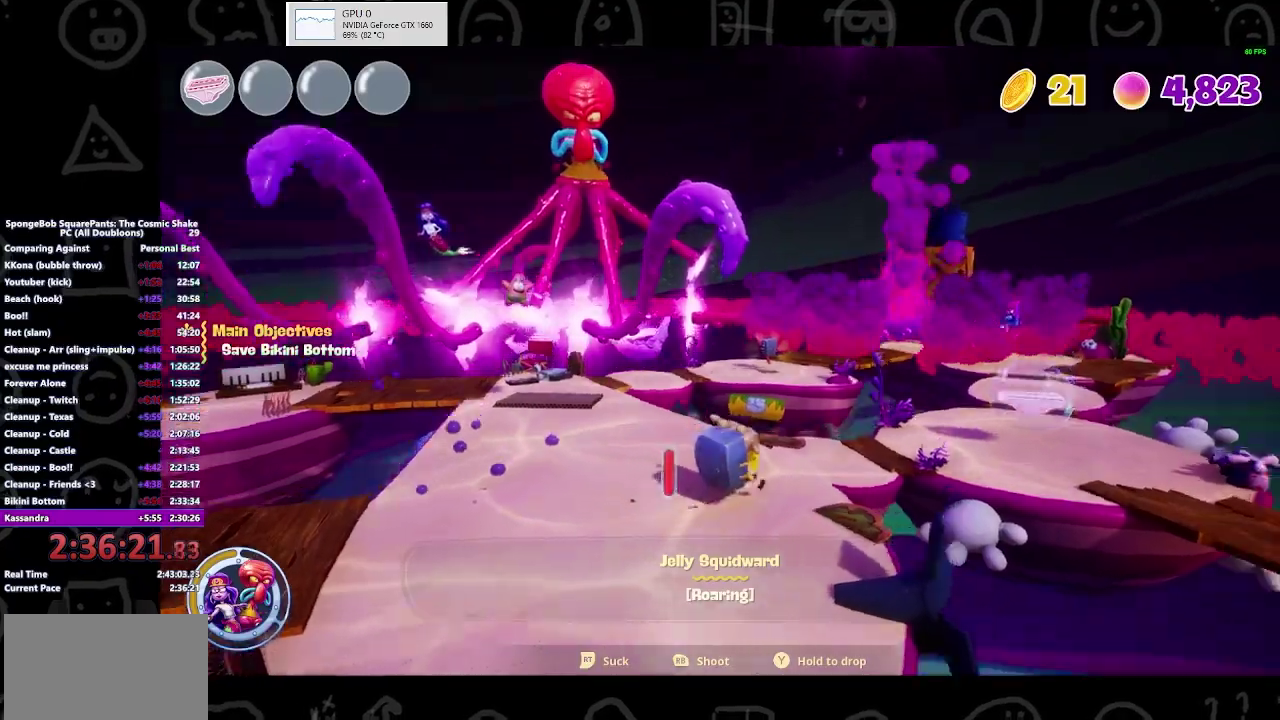
{"buttons": [], "left_stick": "up-right", "right_stick": "center", "events": []}
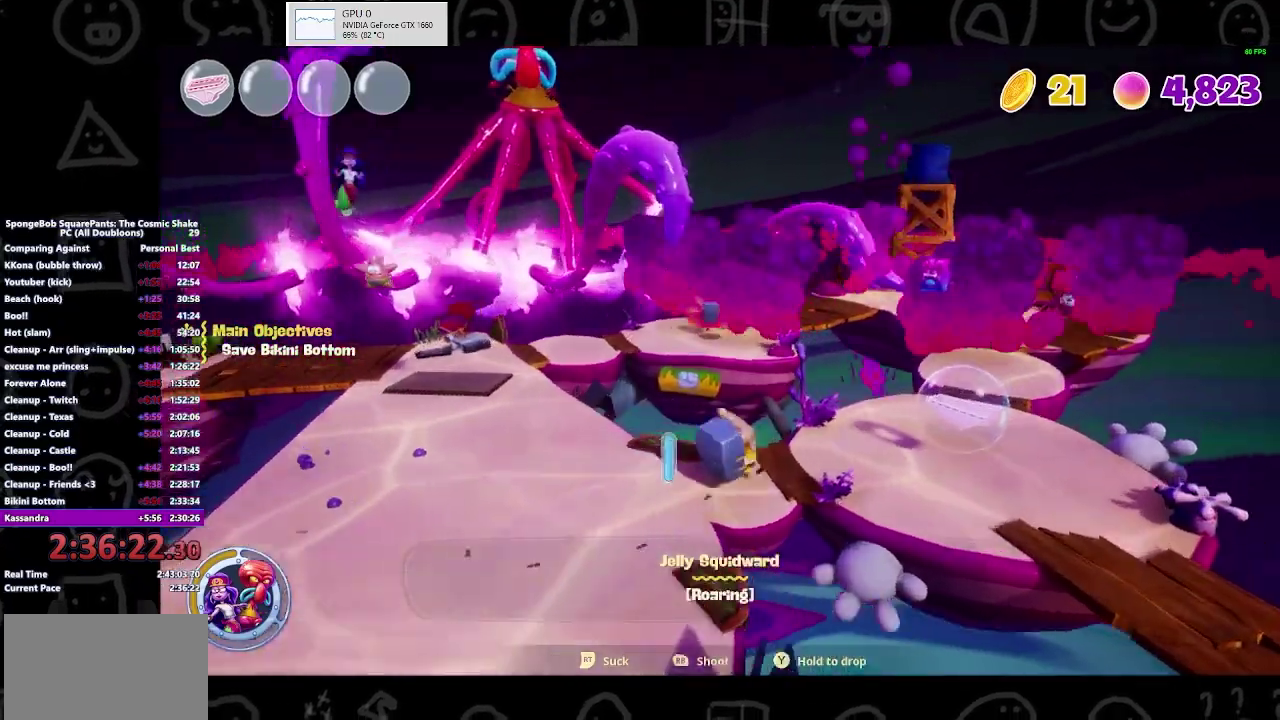
{"buttons": [], "left_stick": "right", "right_stick": "center", "events": [[233, "left_stick", "right"]]}
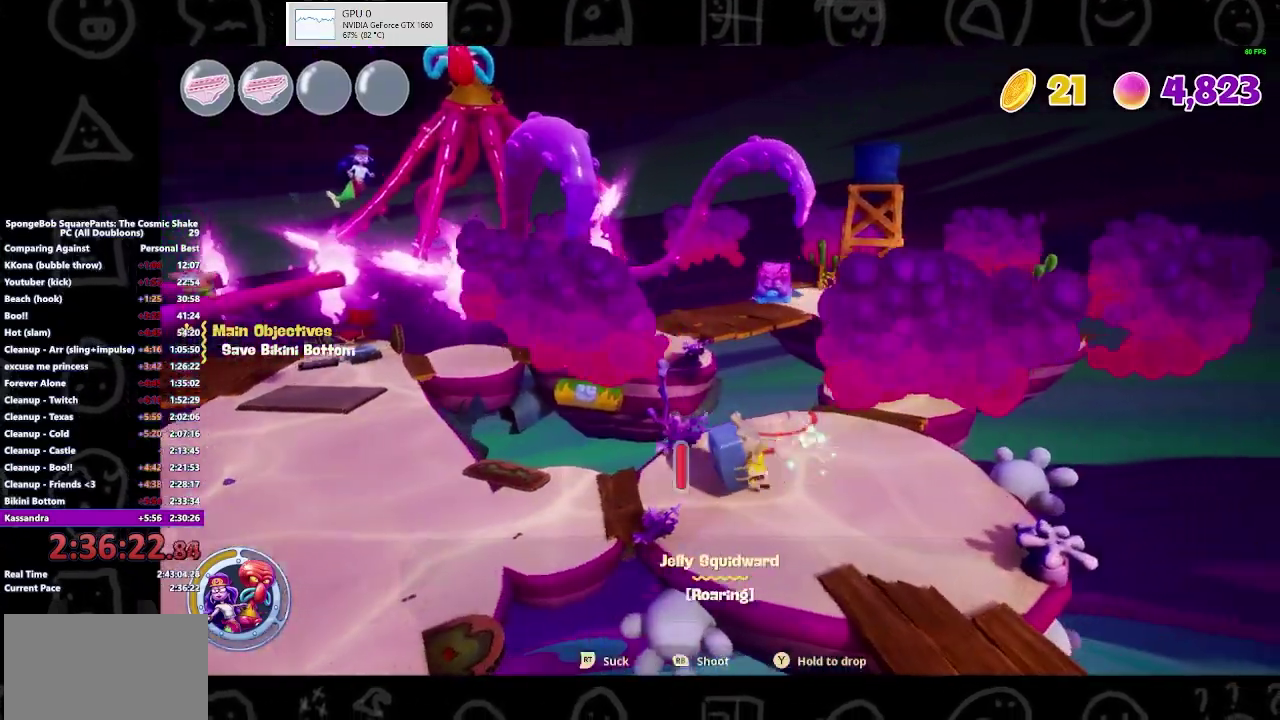
{"buttons": [], "left_stick": "center", "right_stick": "center", "events": [[100, "left_stick", "center"], [167, "left_stick", "left"], [367, "left_stick", "down-left"], [467, "left_stick", "center"]]}
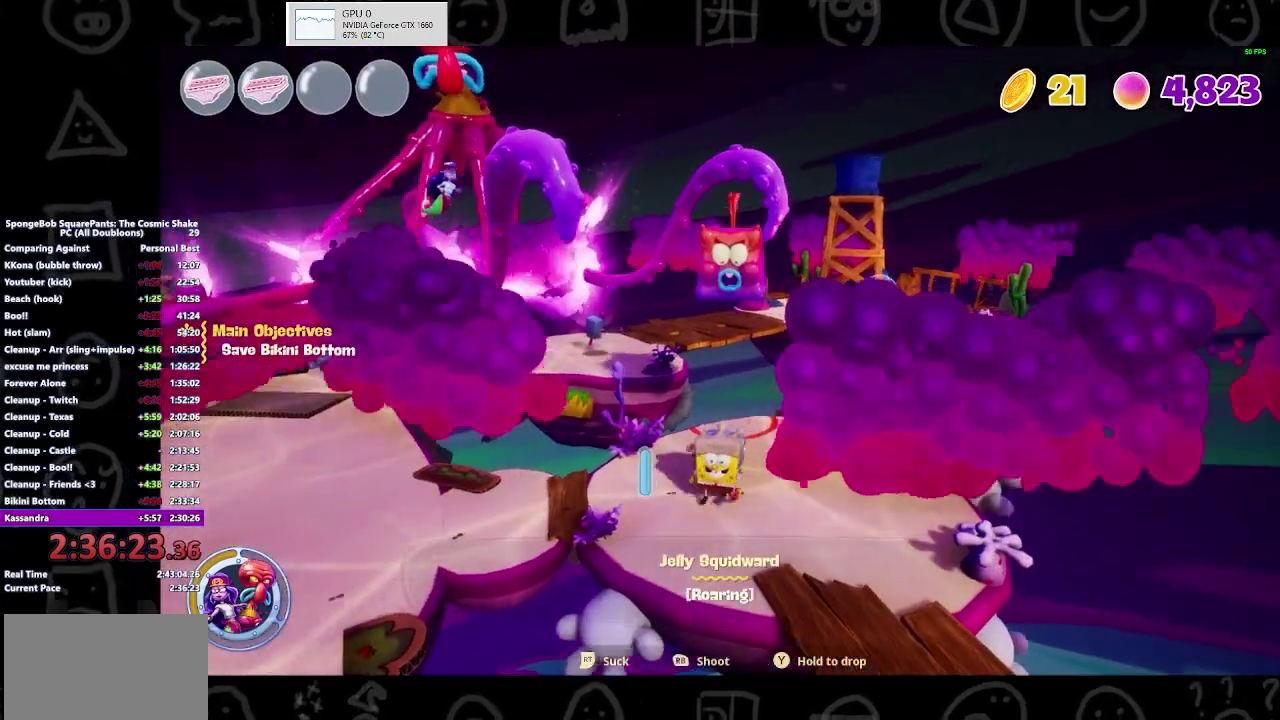
{"buttons": [], "left_stick": "center", "right_stick": "center", "events": [[67, "left_stick", "left"], [233, "A", "down"], [400, "A", "up"], [500, "left_stick", "center"]]}
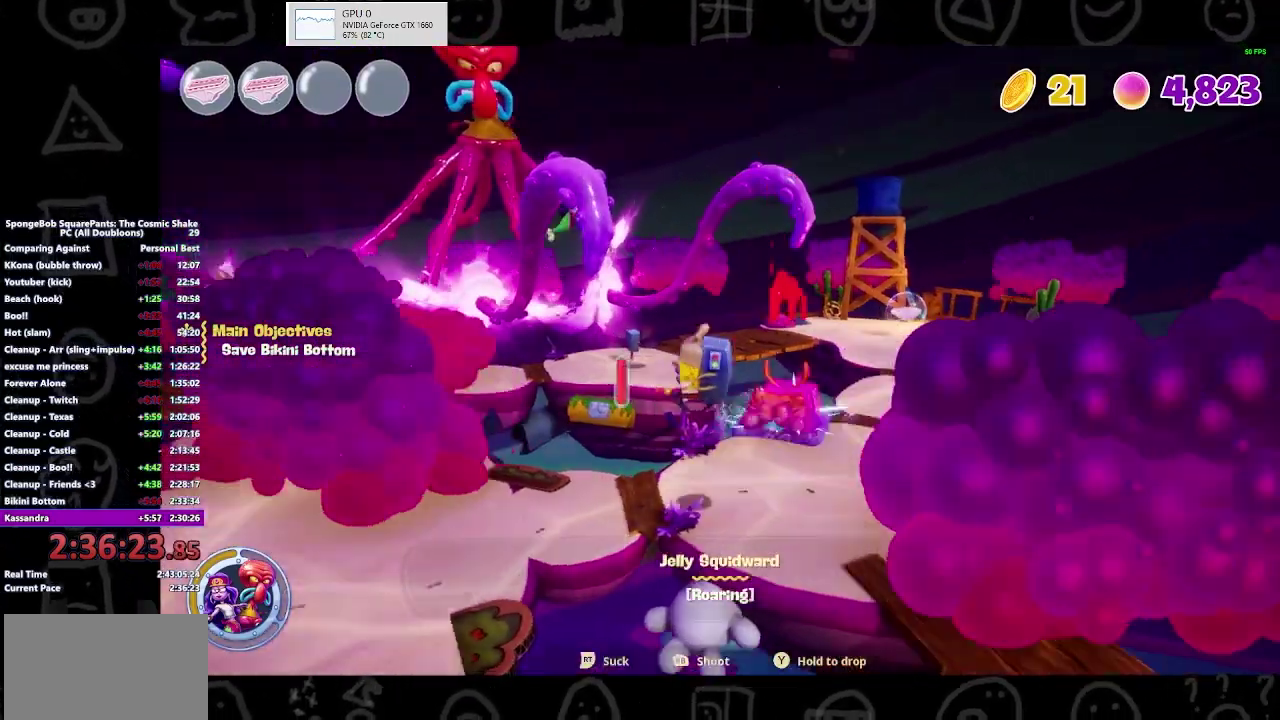
{"buttons": ["A"], "left_stick": "left", "right_stick": "center", "events": [[133, "left_stick", "down-left"], [367, "left_stick", "center"], [500, "A", "down"], [500, "left_stick", "left"]]}
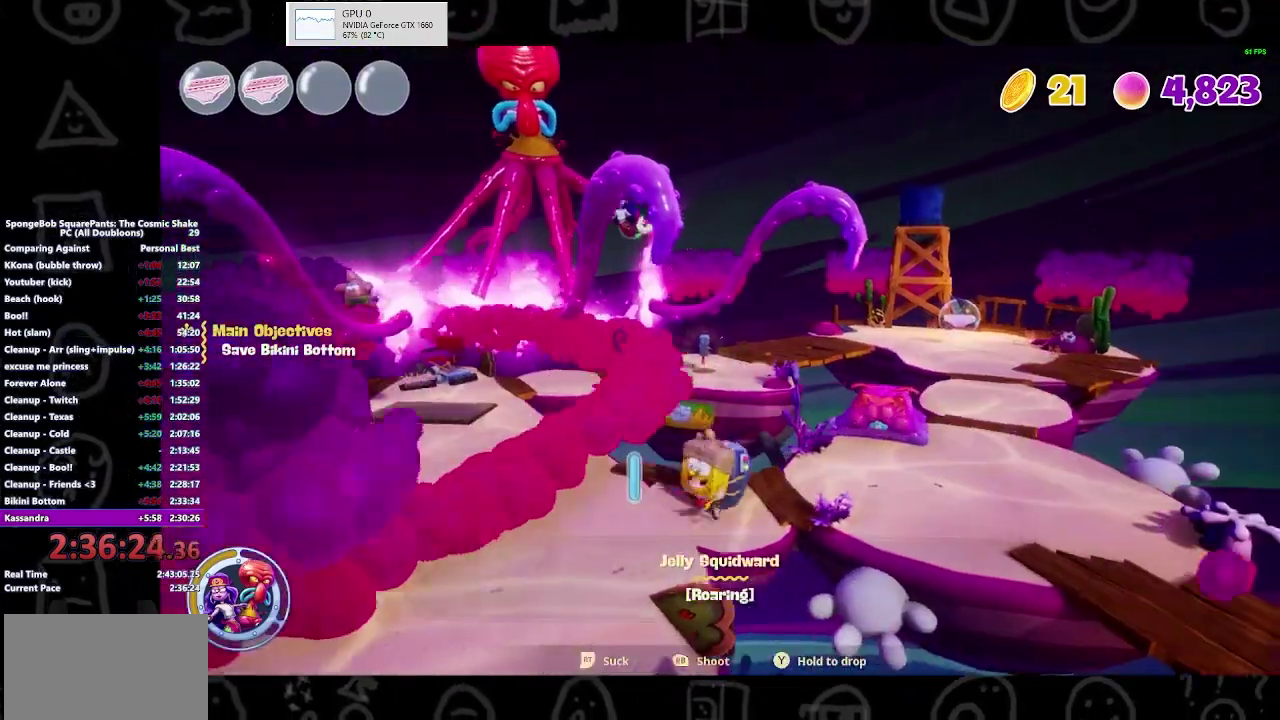
{"buttons": [], "left_stick": "center", "right_stick": "center", "events": [[200, "A", "up"], [367, "left_stick", "center"]]}
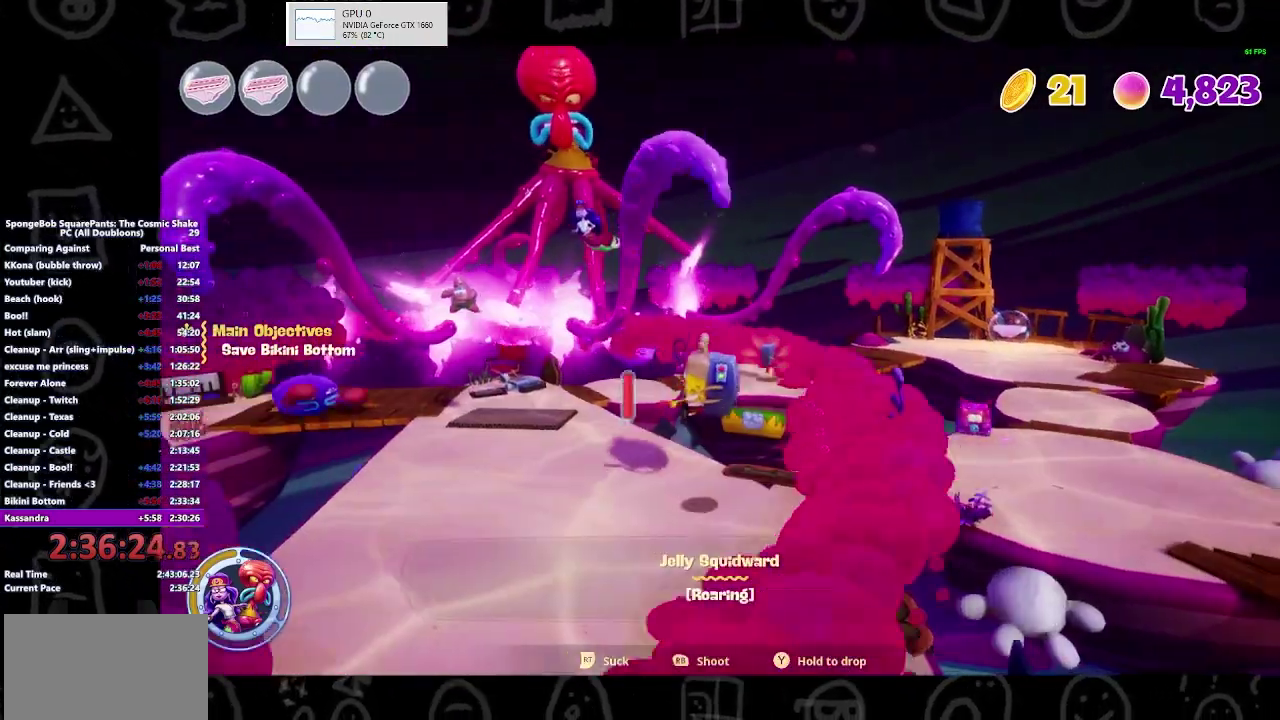
{"buttons": [], "left_stick": "up-left", "right_stick": "center", "events": [[33, "left_stick", "down-left"], [167, "right_stick", "down-left"], [200, "left_stick", "center"], [333, "left_stick", "left"], [333, "right_stick", "center"], [433, "left_stick", "up-left"]]}
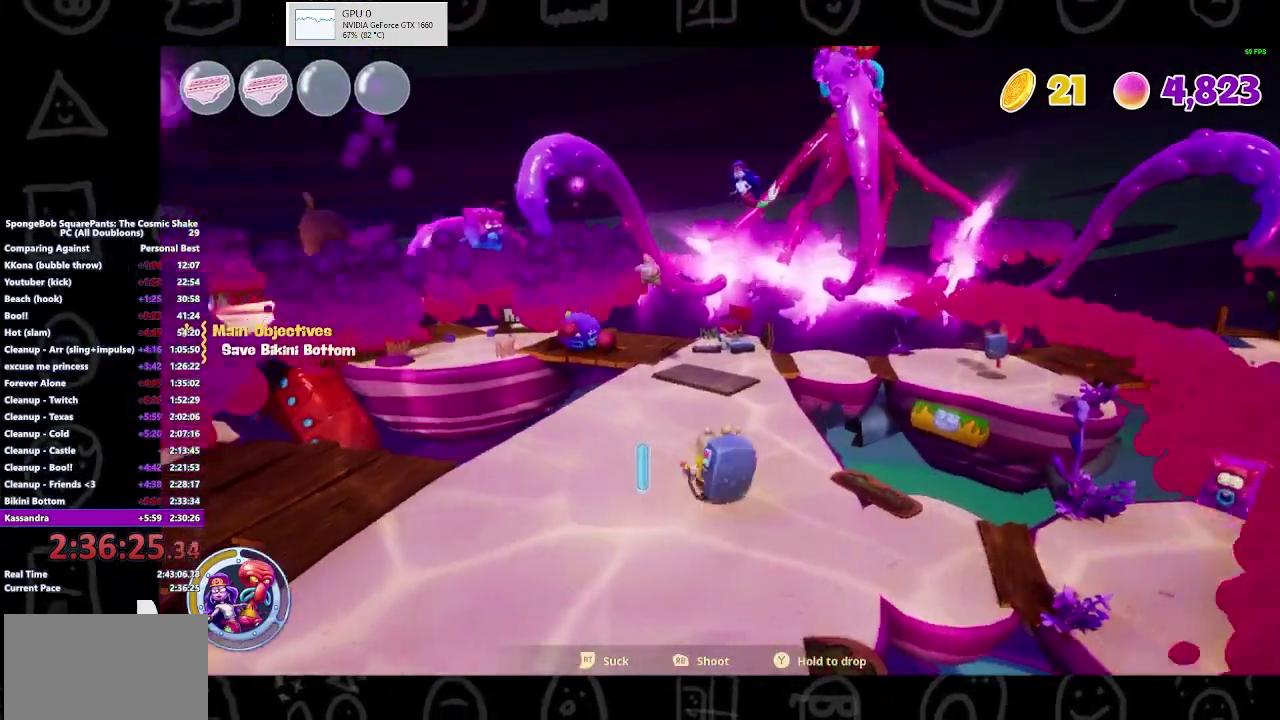
{"buttons": [], "left_stick": "center", "right_stick": "center", "events": [[33, "left_stick", "up"], [233, "left_stick", "up-left"], [333, "left_stick", "left"], [433, "left_stick", "center"]]}
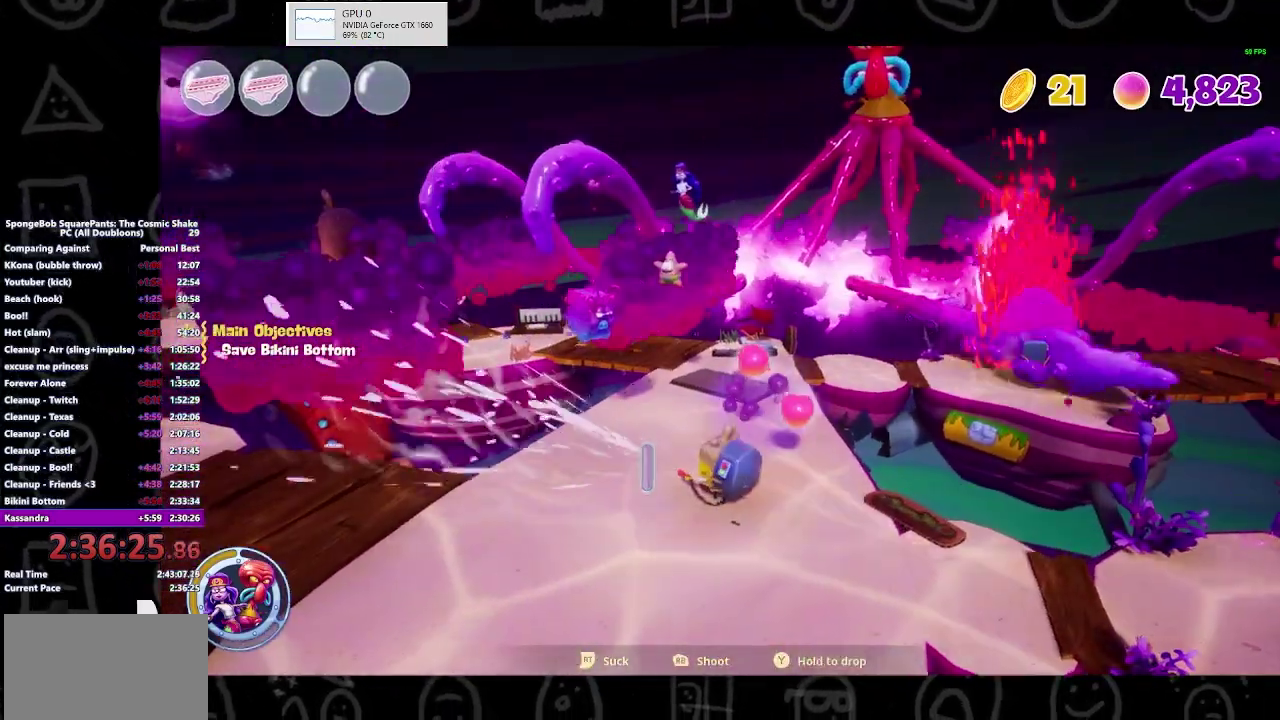
{"buttons": [], "left_stick": "down-left", "right_stick": "center", "events": [[100, "left_stick", "up-left"], [233, "left_stick", "center"], [333, "left_stick", "down-left"]]}
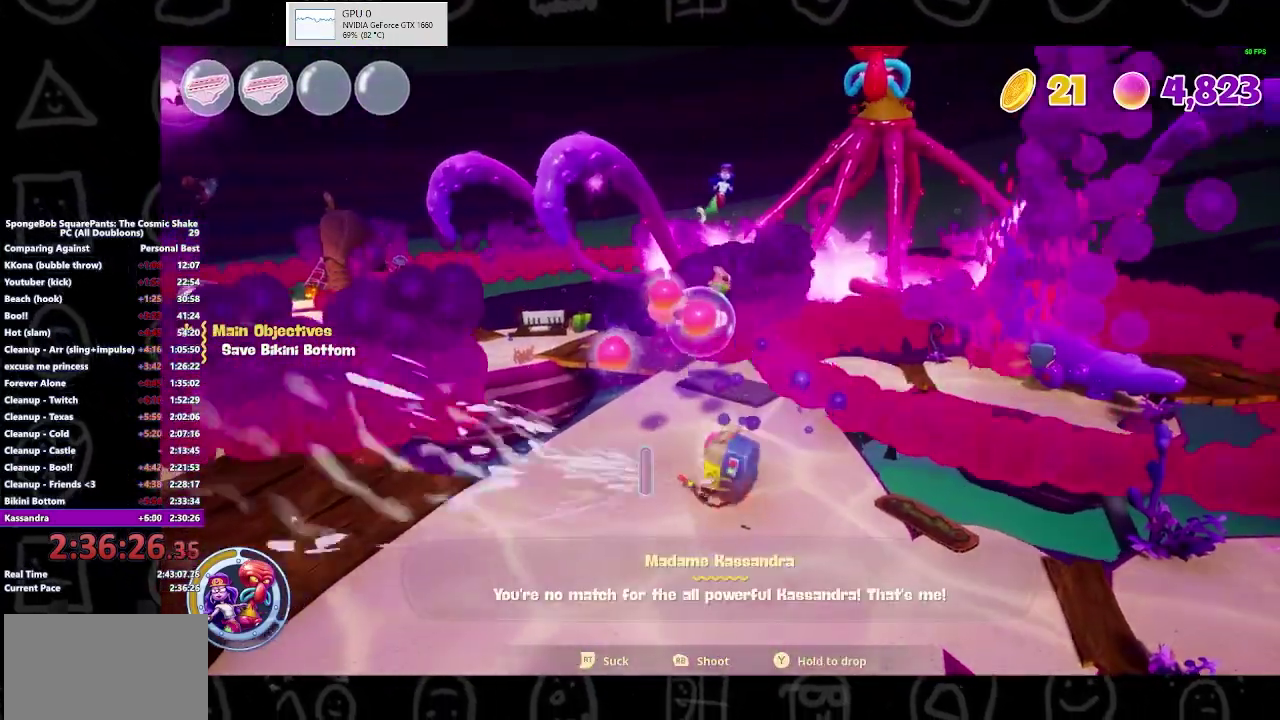
{"buttons": ["A"], "left_stick": "up-right", "right_stick": "center", "events": [[33, "left_stick", "left"], [100, "A", "down"], [133, "left_stick", "up-left"], [200, "left_stick", "up-right"], [233, "A", "up"], [500, "A", "down"]]}
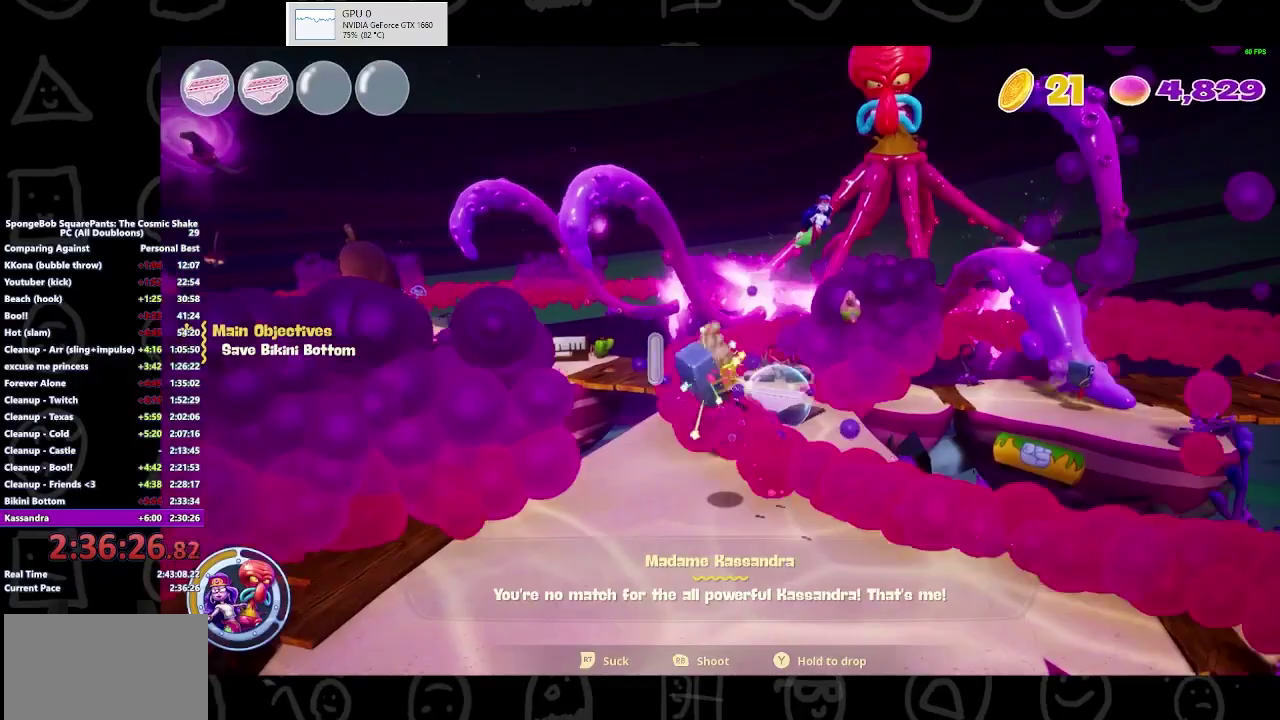
{"buttons": [], "left_stick": "up", "right_stick": "center", "events": [[100, "left_stick", "up"], [200, "A", "up"], [200, "left_stick", "center"], [500, "left_stick", "up"]]}
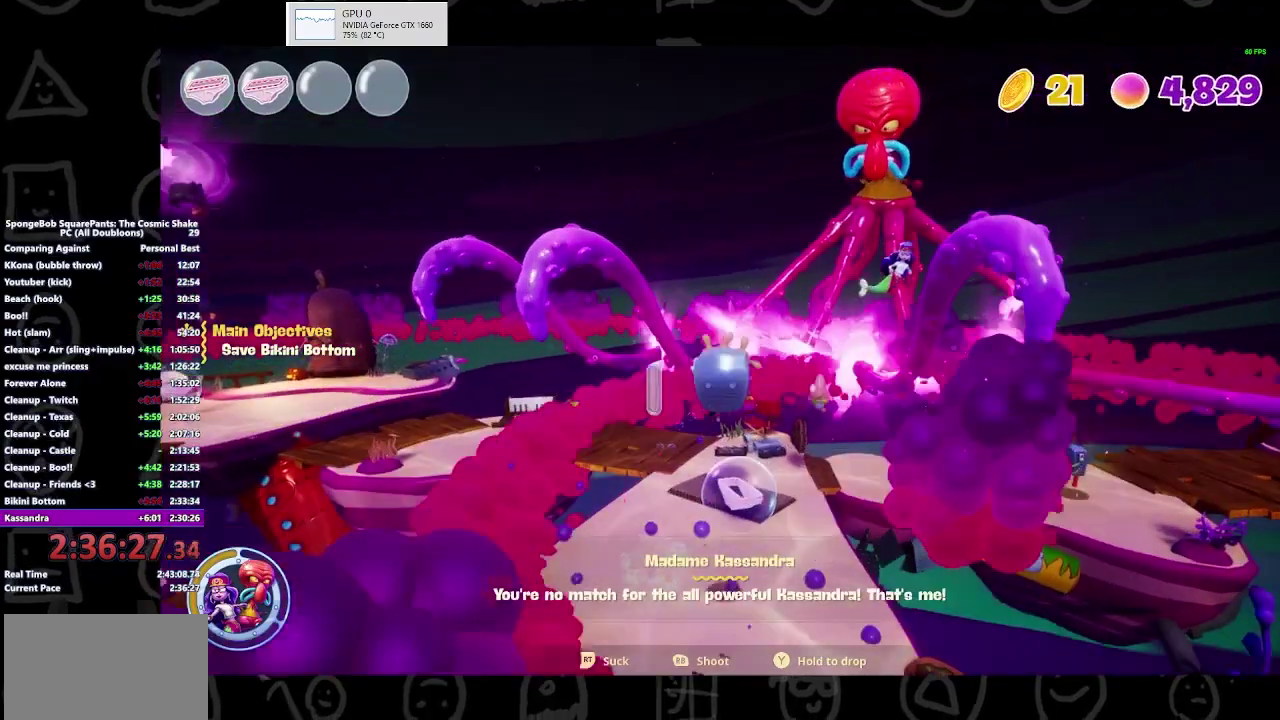
{"buttons": [], "left_stick": "center", "right_stick": "center", "events": [[500, "left_stick", "center"]]}
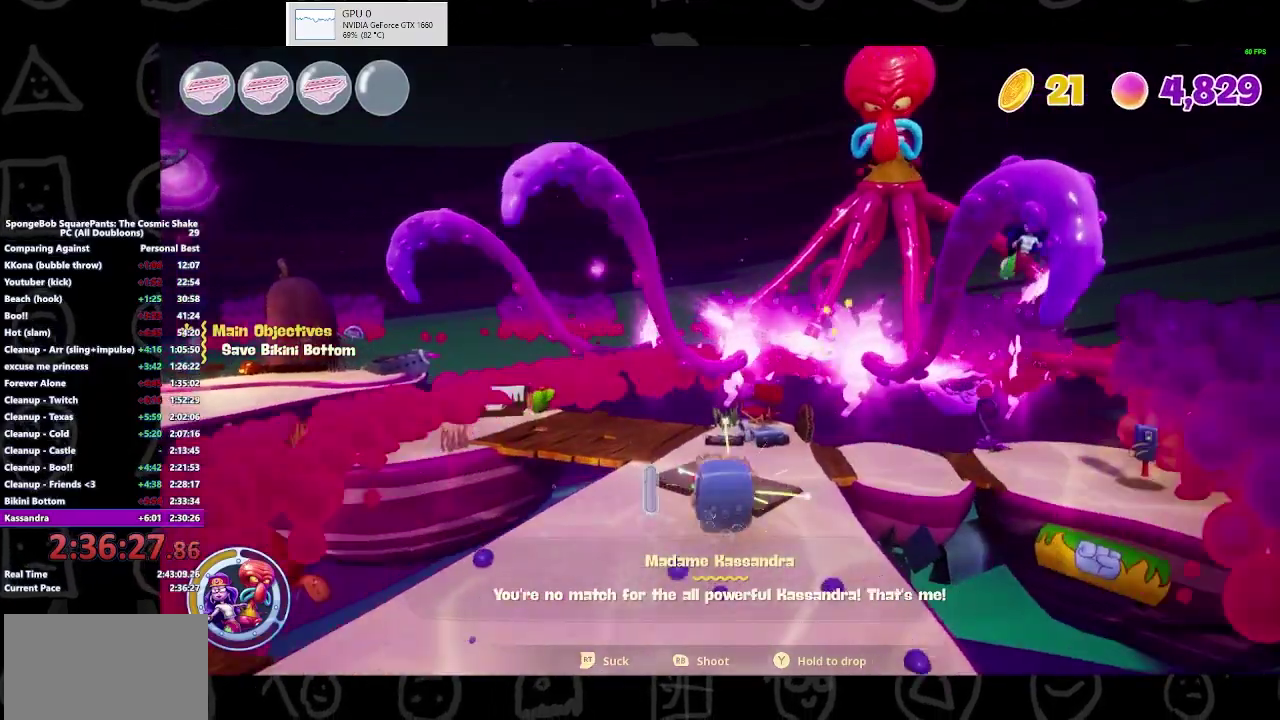
{"buttons": [], "left_stick": "down-left", "right_stick": "center", "events": [[67, "left_stick", "down-left"]]}
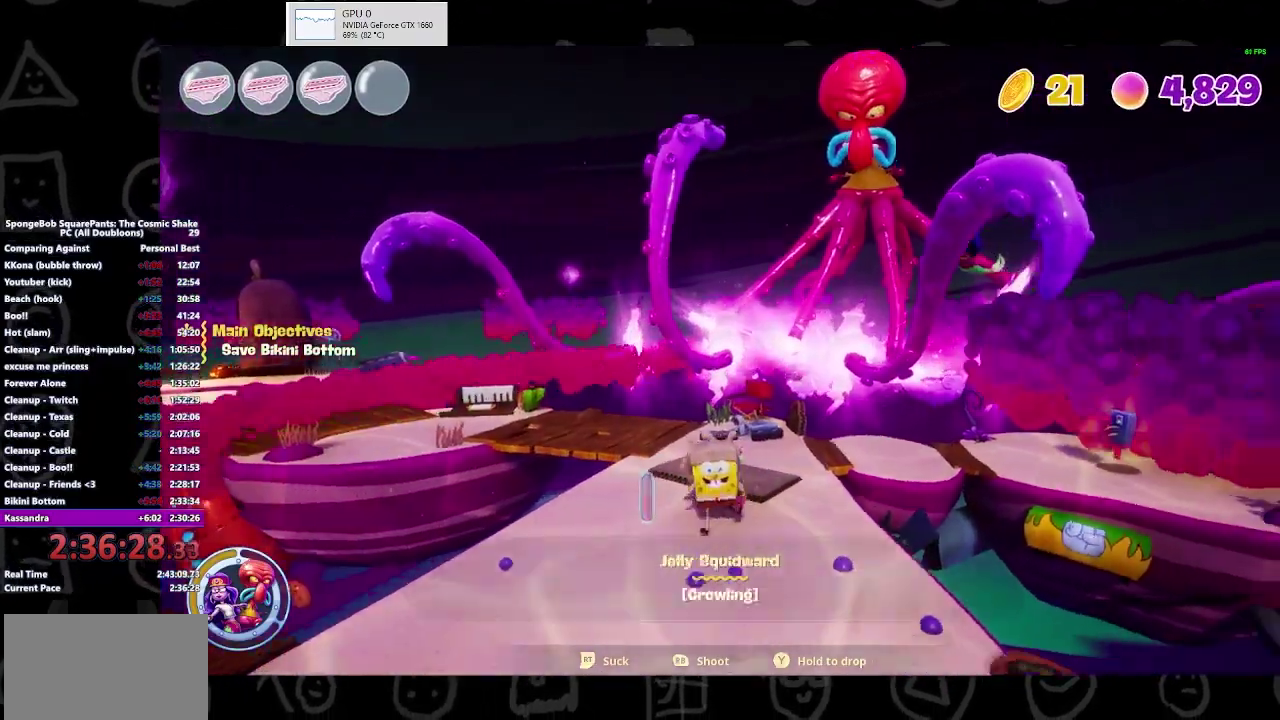
{"buttons": [], "left_stick": "down", "right_stick": "center", "events": [[300, "left_stick", "down"]]}
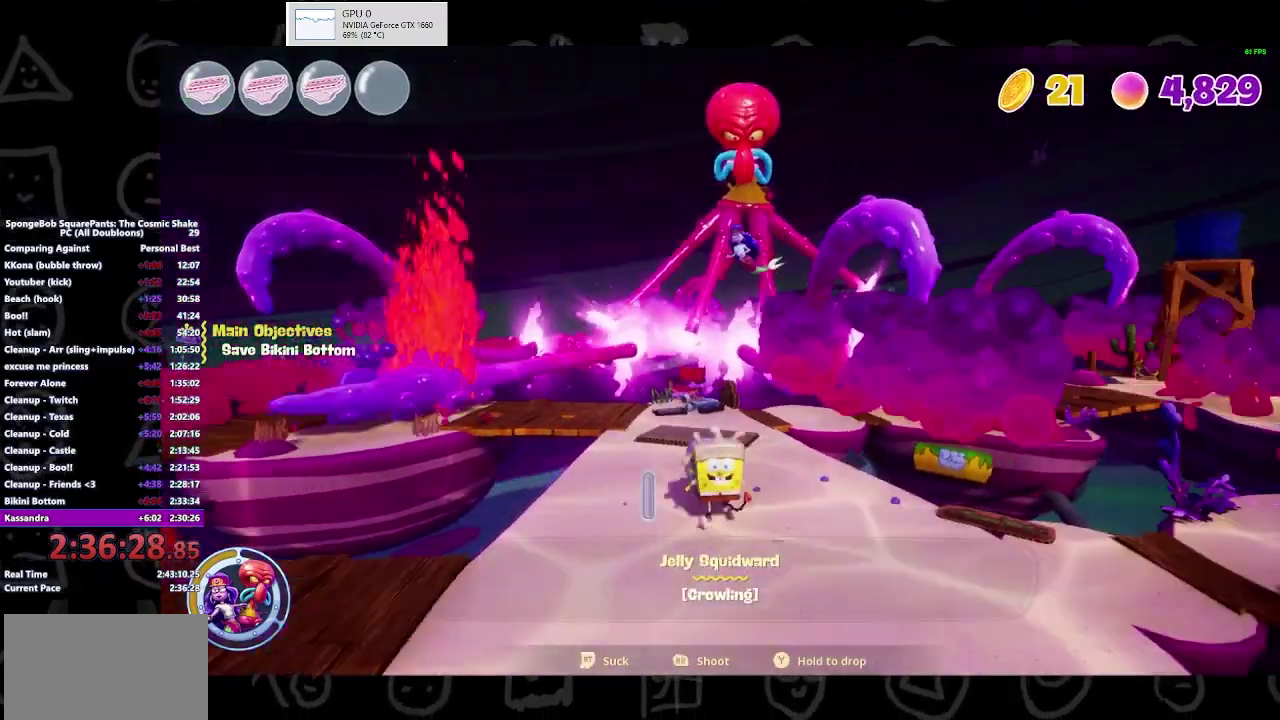
{"buttons": [], "left_stick": "down-right", "right_stick": "center", "events": [[333, "left_stick", "down-right"]]}
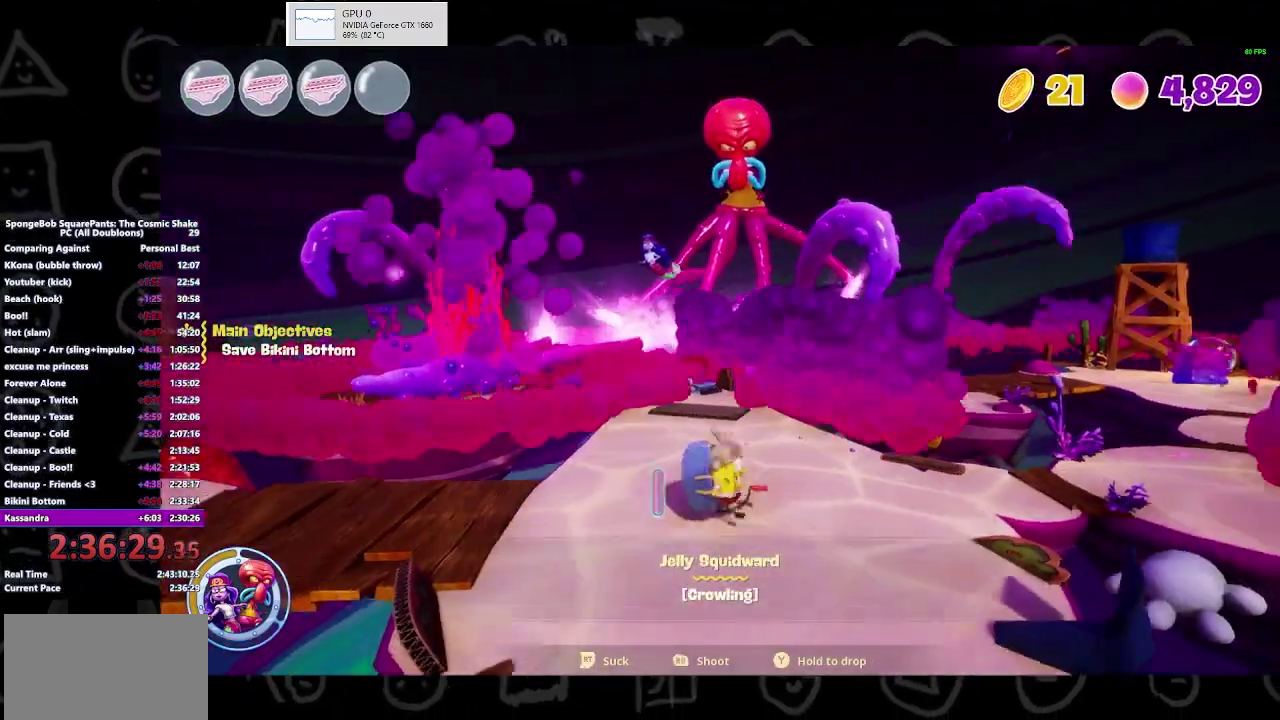
{"buttons": [], "left_stick": "up-right", "right_stick": "center", "events": [[333, "left_stick", "right"], [467, "left_stick", "up-right"]]}
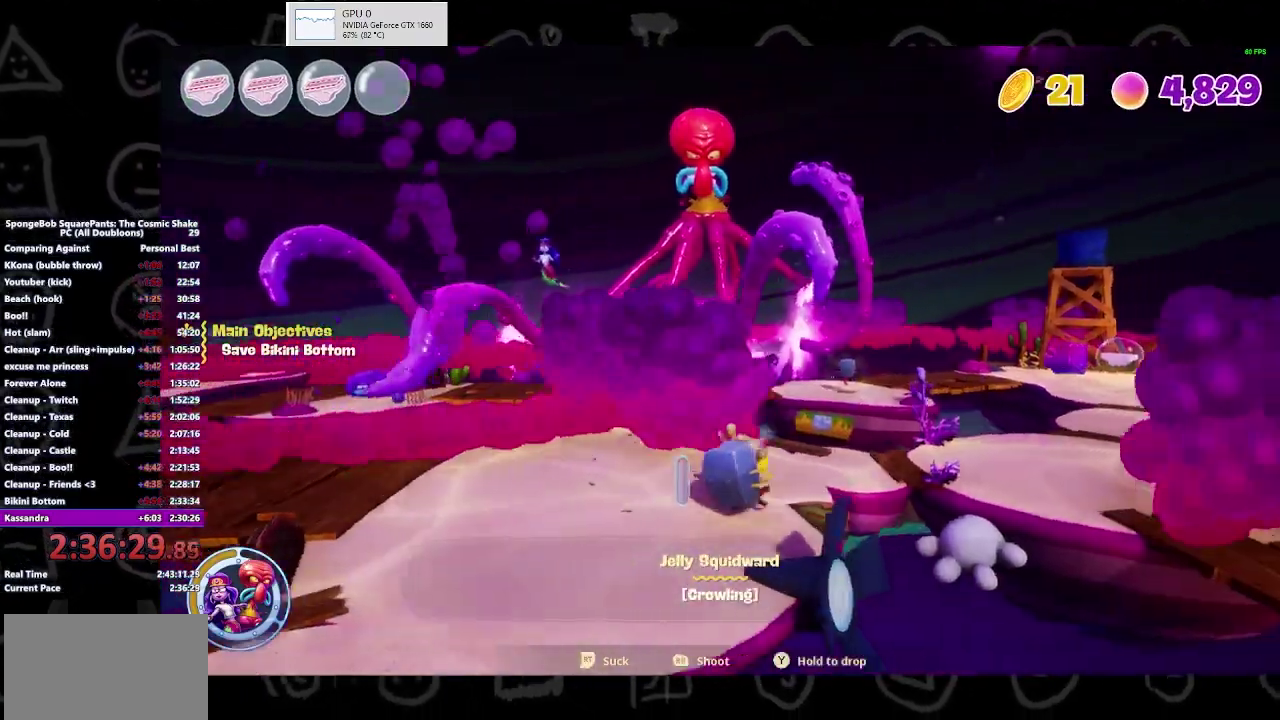
{"buttons": ["A"], "left_stick": "up-left", "right_stick": "center", "events": [[33, "A", "down"], [133, "left_stick", "up"], [200, "A", "up"], [233, "left_stick", "up-left"], [433, "A", "down"]]}
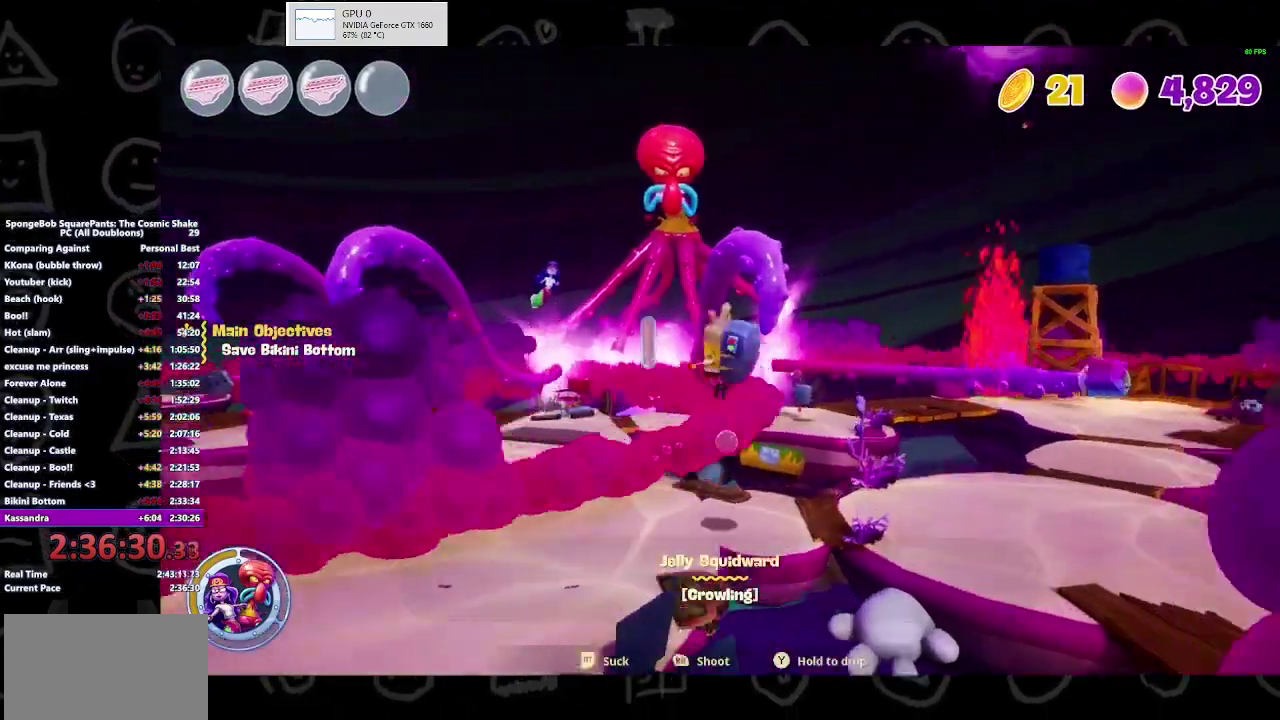
{"buttons": [], "left_stick": "down-left", "right_stick": "center", "events": [[67, "A", "up"], [133, "left_stick", "left"], [500, "left_stick", "down-left"]]}